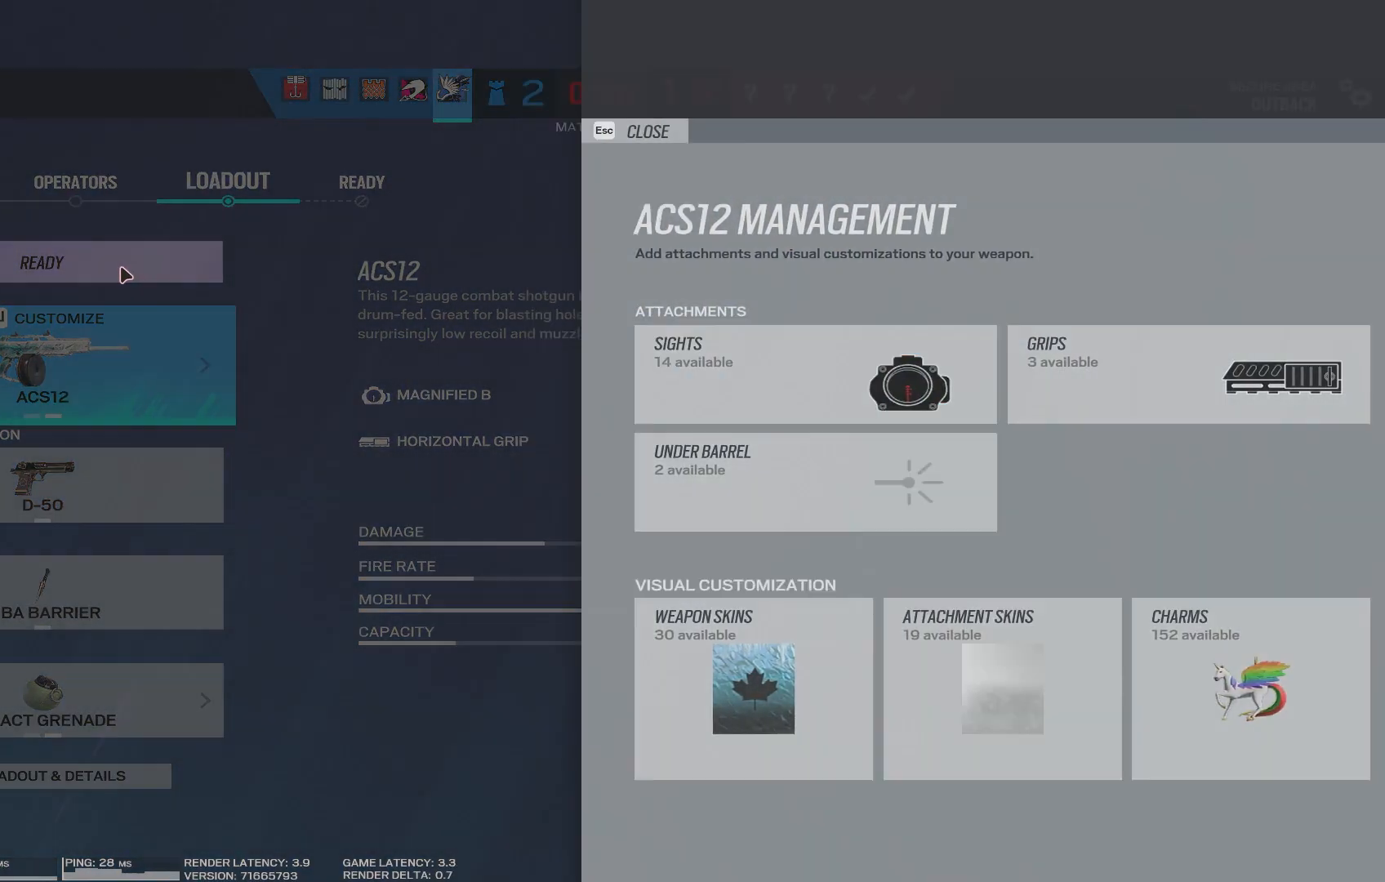
Gameplay with keyboard and mouse; each line is a JSON object with the keys and mouse buttons held at the frame after it. "events" lists presses ("down") and releases ("up") of "1", "2", "3", "4", "5", "a", "alt", "b", "c", "caps_lock", "ctrl", "d", "e", "f", "g", "q", "r", "s", "shift", "space", "super", "t", "tab", "tilde", "v", "w", "x", "z", "mouse_left", "mouse_wheel", "mouse_right" and "mouse_mb5" between this image and that frame as [ms after this image, input, new state], when the widget could be followed in between. "mouse_left", "mouse_wheel", "mouse_right", "mouse_mb5" = the "left", "wheel", "right", "mb5" buttons of the "mouse" list. No other keys are recorded. "wheel" means that the mouse wheel is clicked or scrolled. Mouse movement is not recorded. Not read: mouse_mb4.
{"keys": [], "mouse": ["left"], "events": [[283, "mouse_left", "down"], [350, "mouse_left", "up"], [483, "mouse_left", "down"]]}
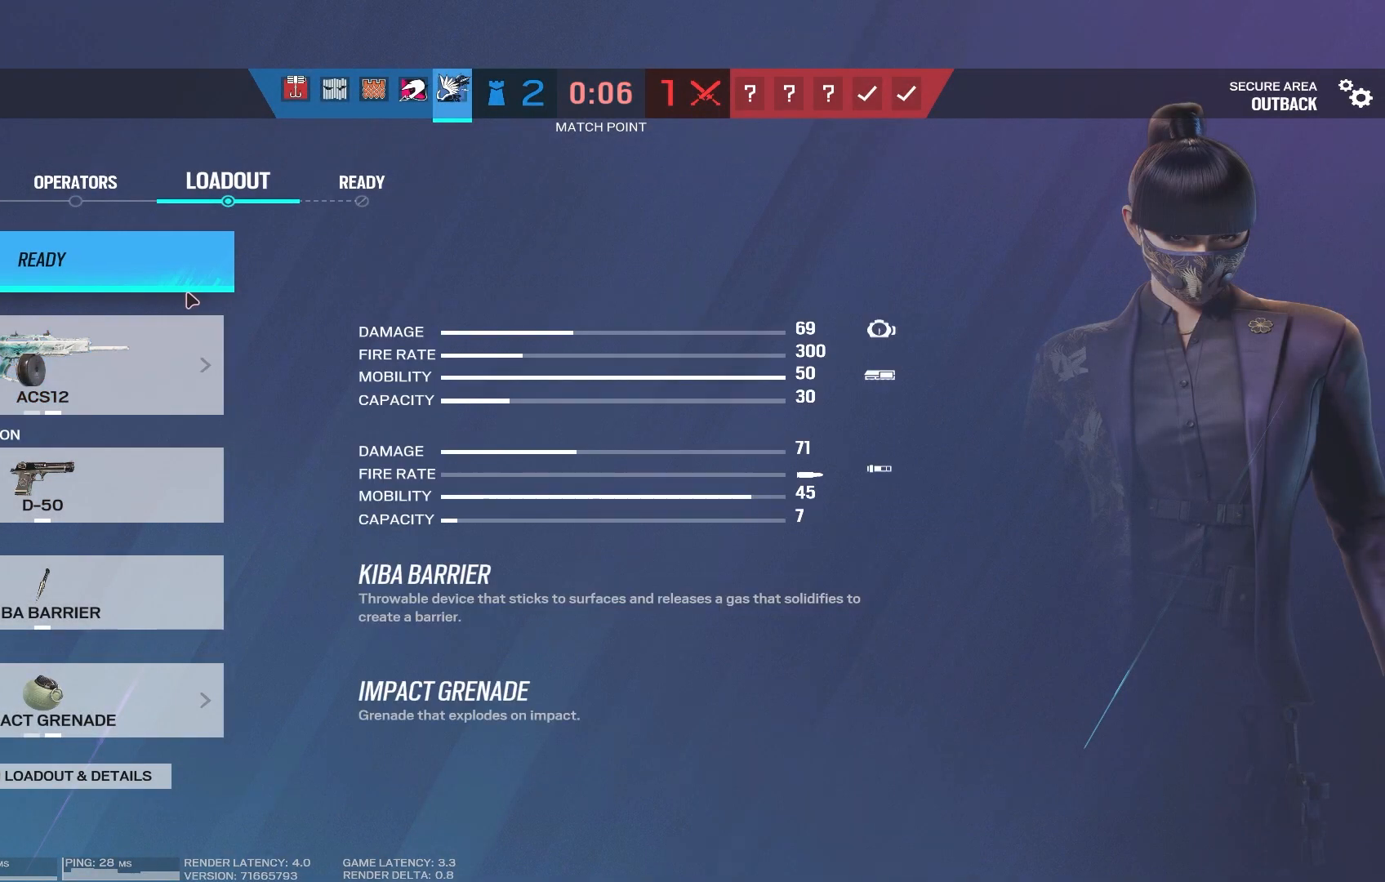
{"keys": ["tab"], "mouse": [], "events": [[66, "mouse_left", "up"], [283, "mouse_left", "down"], [400, "mouse_left", "up"], [483, "tab", "down"]]}
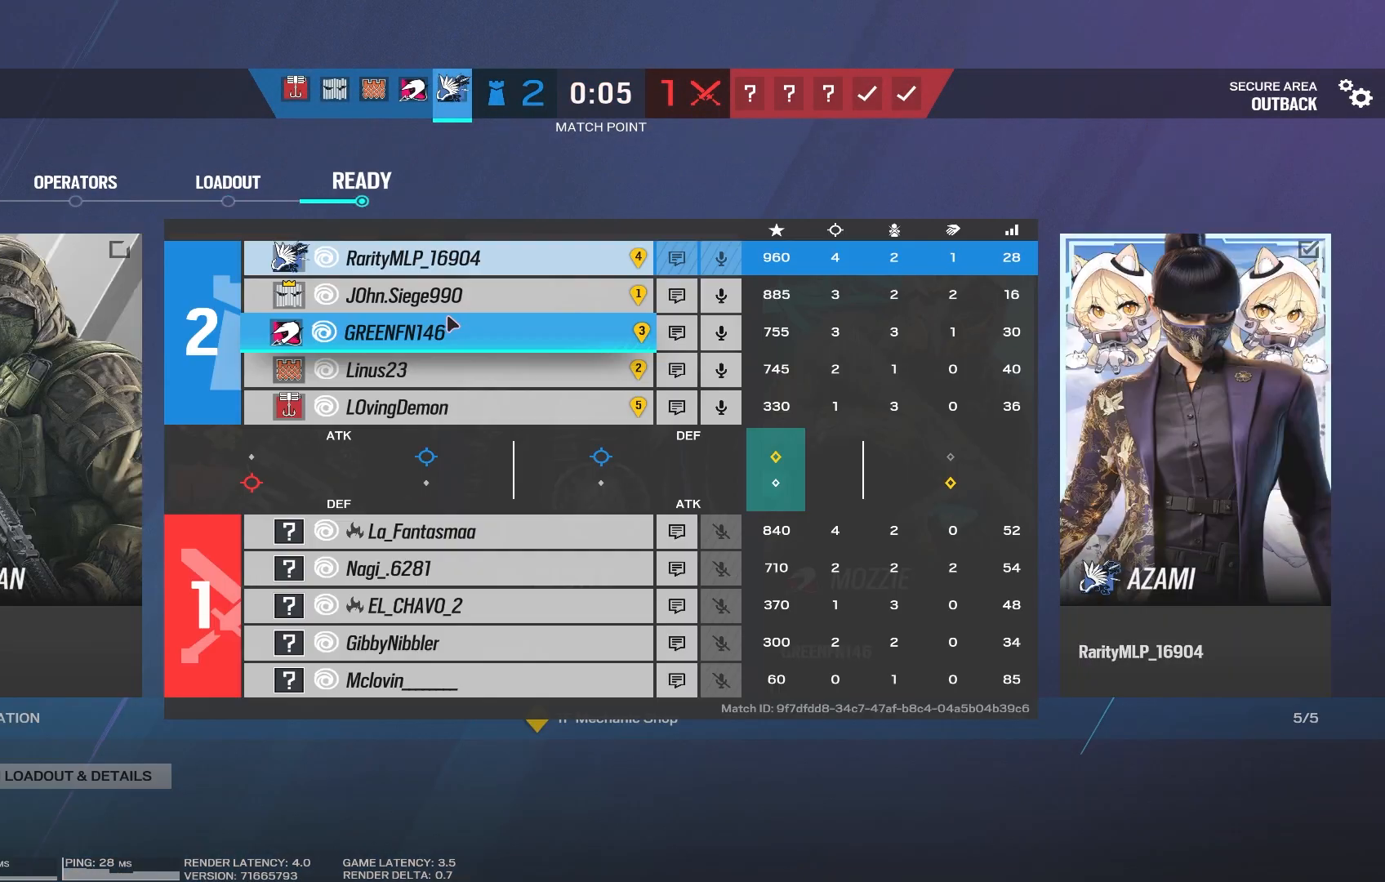
{"keys": ["tab"], "mouse": [], "events": []}
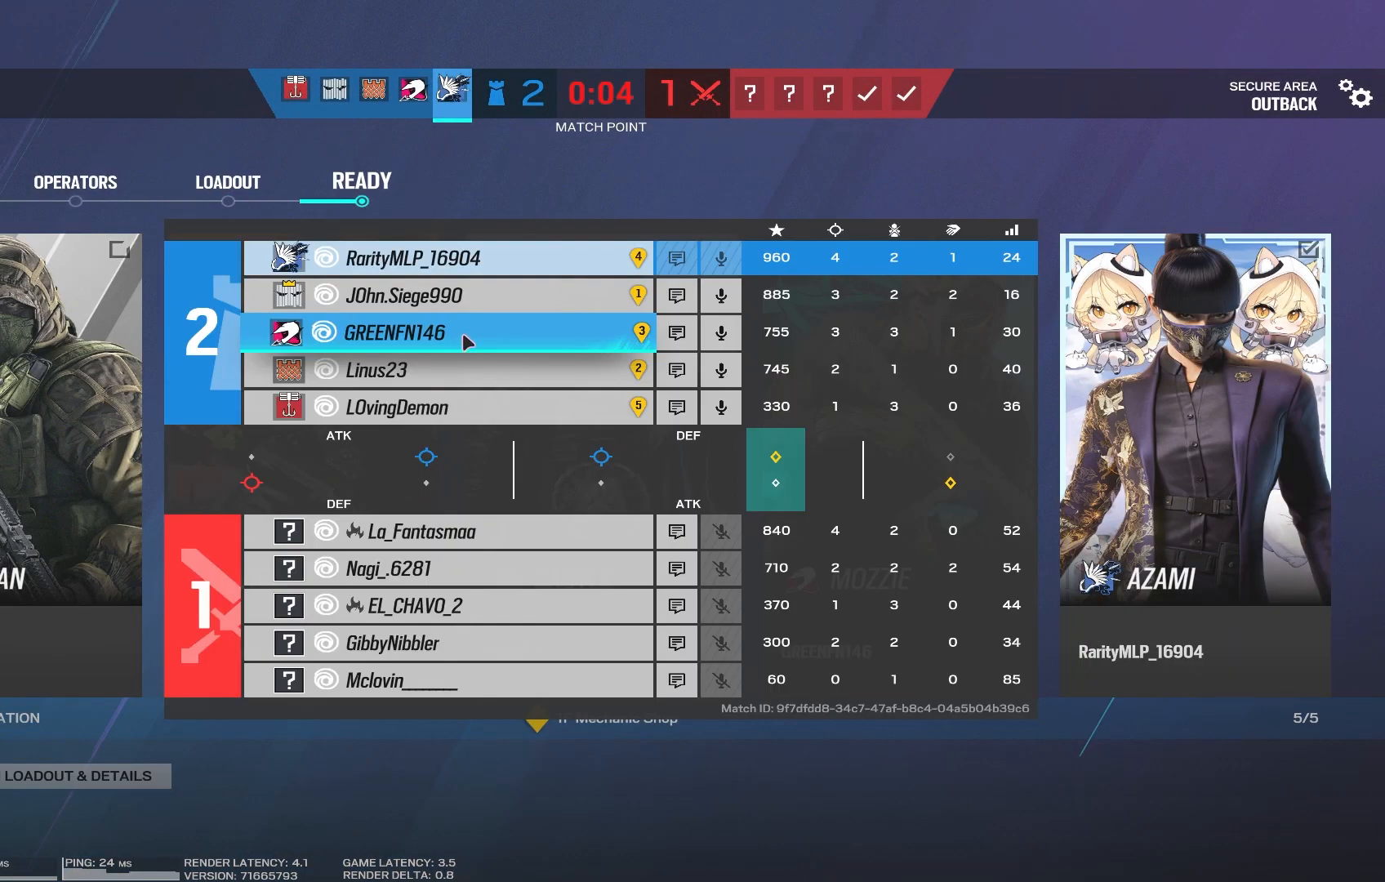
{"keys": [], "mouse": [], "events": [[16, "mouse_left", "down"], [100, "mouse_left", "up"], [316, "tab", "up"]]}
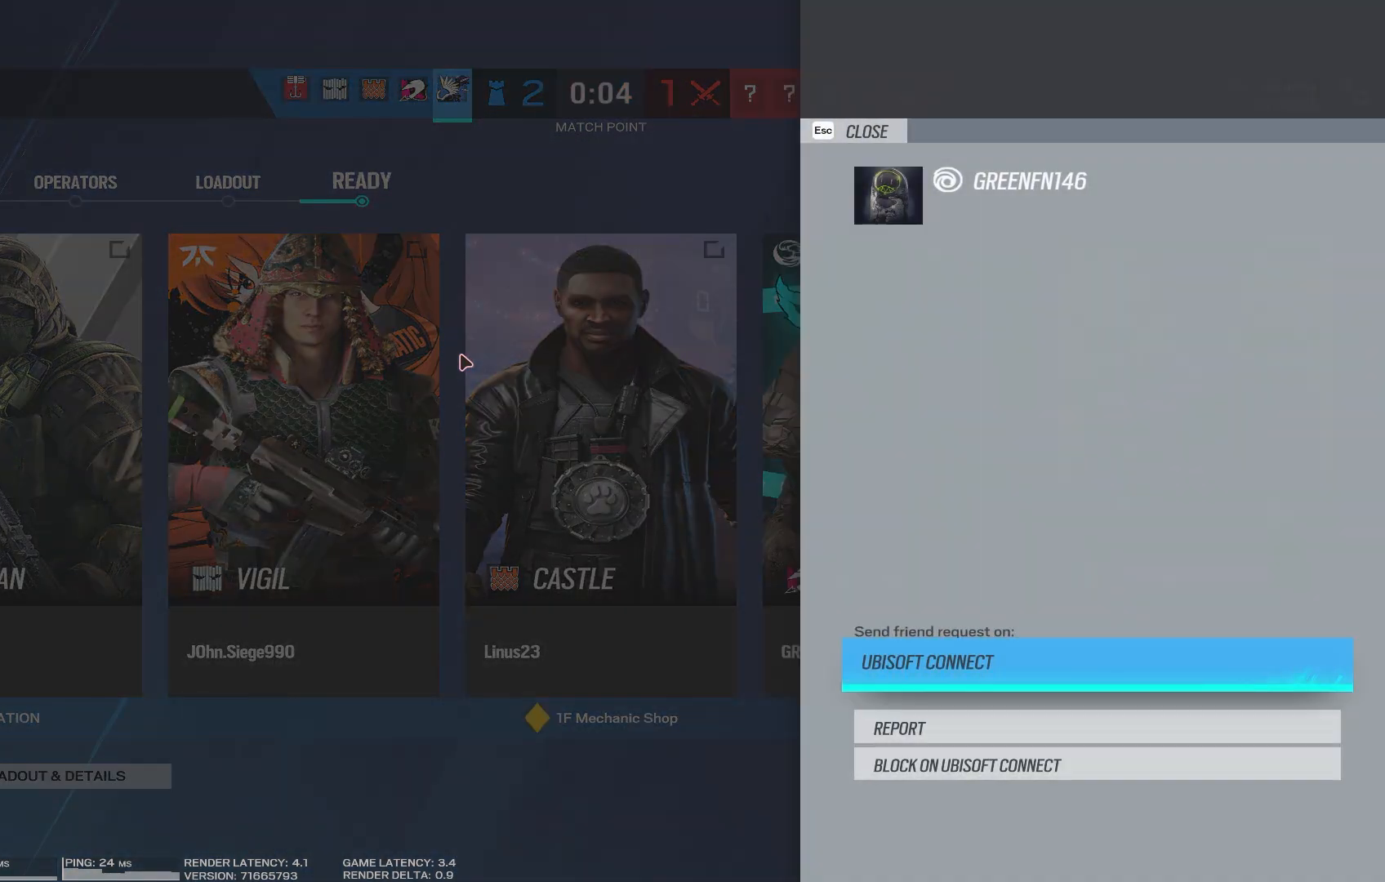
{"keys": [], "mouse": ["left"], "events": [[433, "mouse_left", "down"]]}